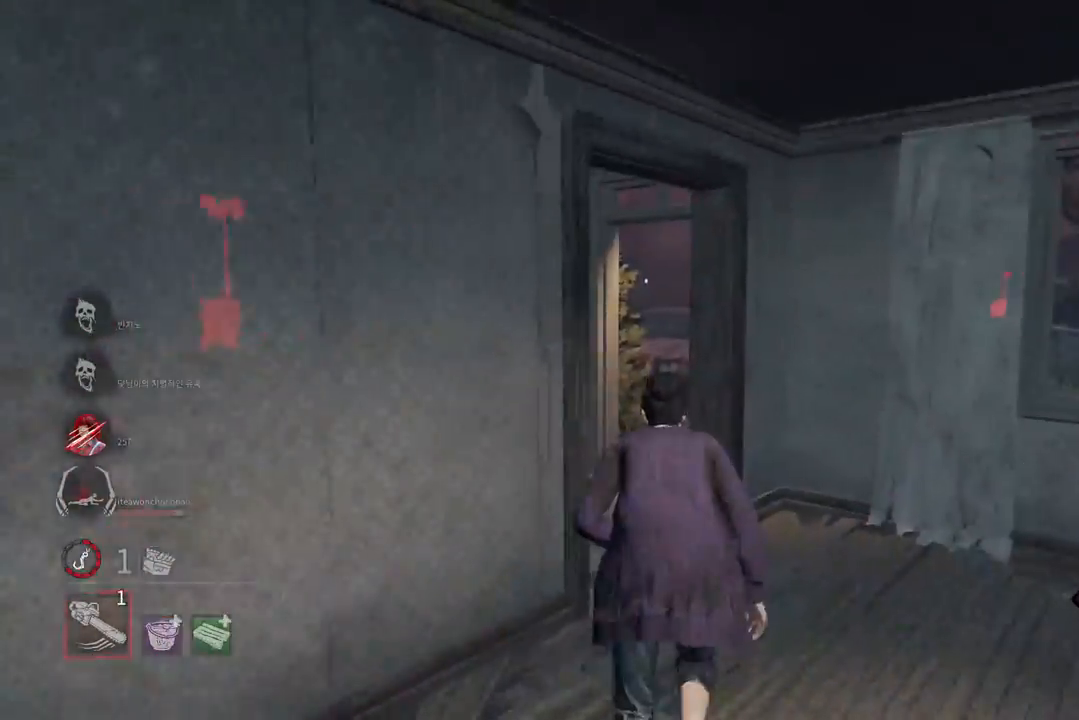
Gameplay with keyboard and mouse; each line is a JSON object with the keys and mouse buttons held at the frame after it. "events" lists presses ("down") and releases ("up") of "a", "ctrl", "d", "e", "q", "s", "shift", "space", "w", "mouse_left", "mouse_wheel", "mouse_right", "mouse_mb4" and "mouse_mb5" between this image and that frame as [ms after this image, input, new state], when the widget could be followed in between. "mouse_left", "mouse_wheel", "mouse_right", "mouse_mb4", "mouse_mb5" = the "left", "wheel", "right", "mb4", "mb5" buttons of the "mouse" list. No other keys are recorded. "wheel" means that the mouse wheel is clicked or scrolled. Mouse movement is not recorded.
{"keys": ["w"], "mouse": [], "events": []}
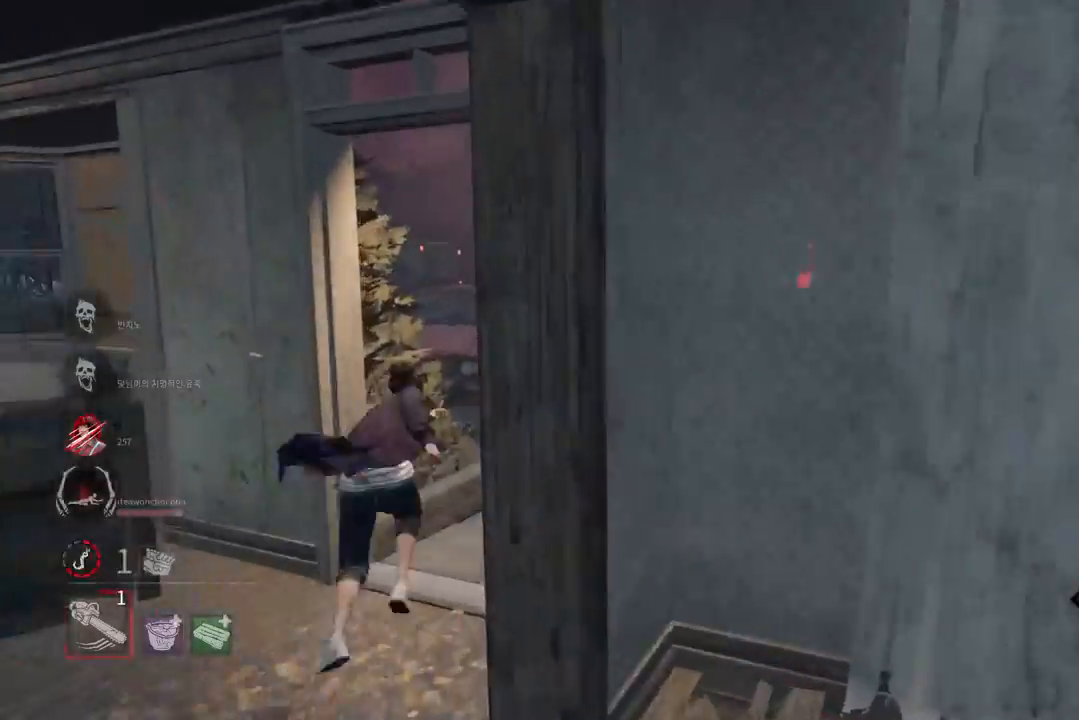
{"keys": ["w"], "mouse": [], "events": []}
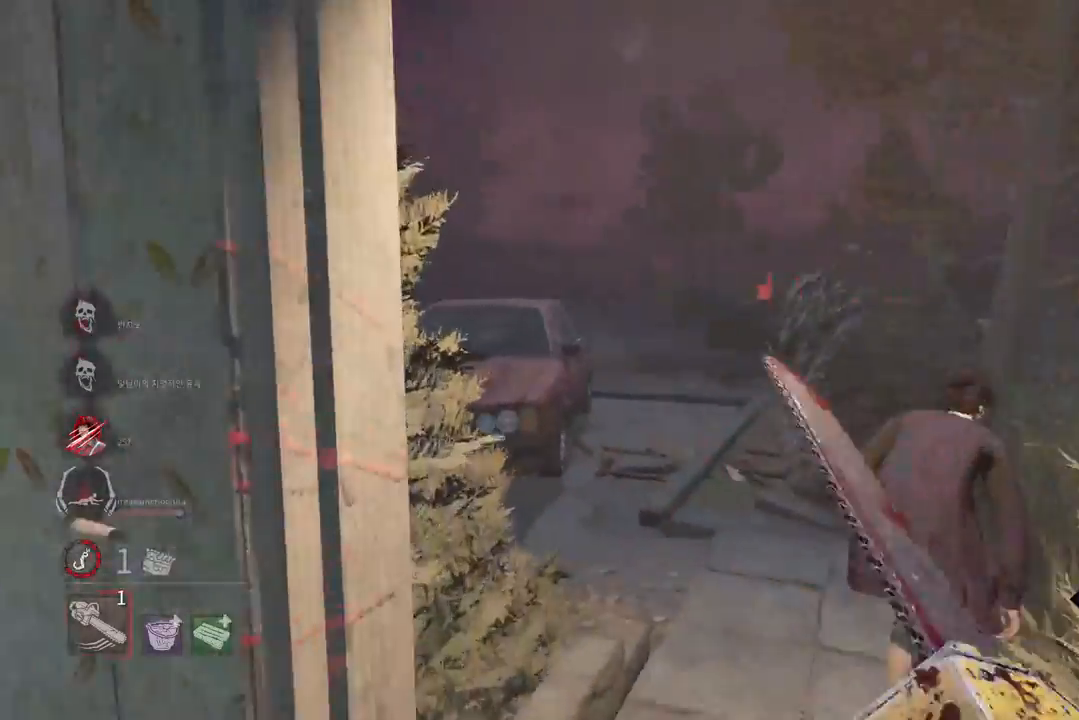
{"keys": ["w"], "mouse": [], "events": []}
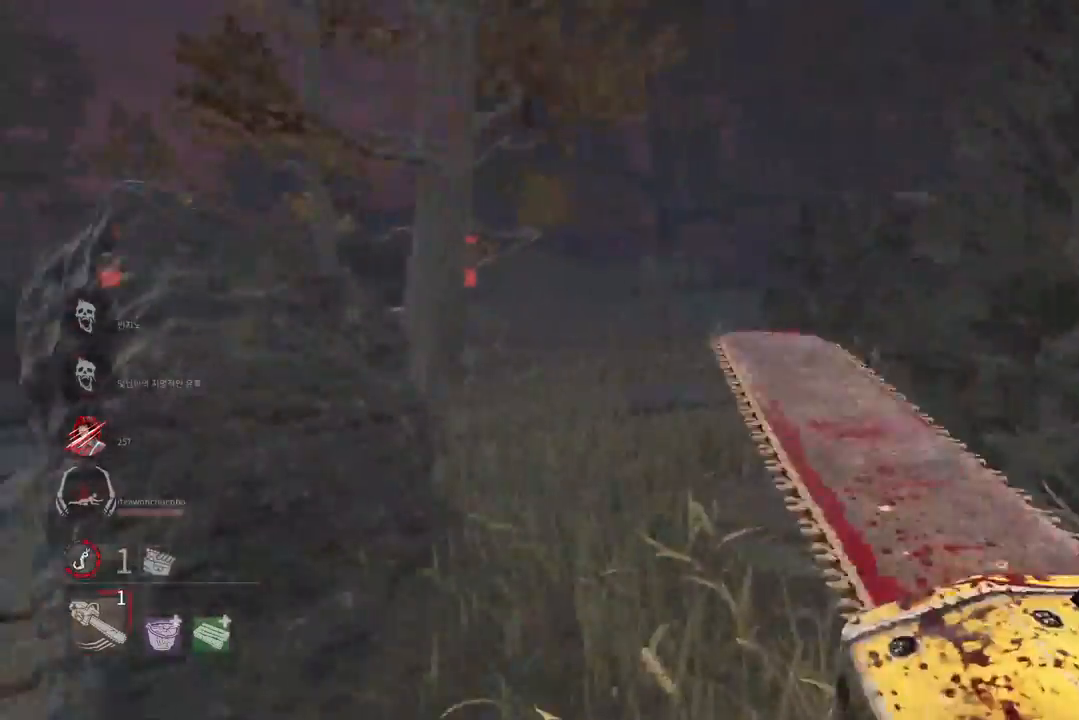
{"keys": ["w"], "mouse": [], "events": []}
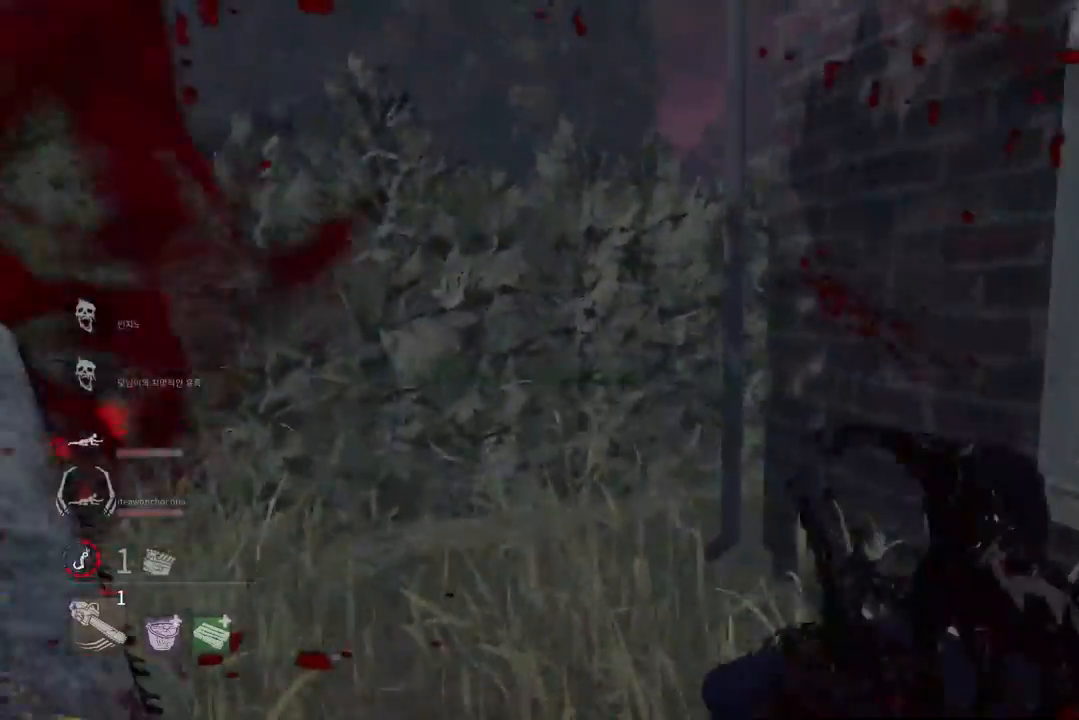
{"keys": ["s"], "mouse": [], "events": [[83, "w", "up"], [133, "a", "down"], [367, "s", "down"], [500, "a", "up"]]}
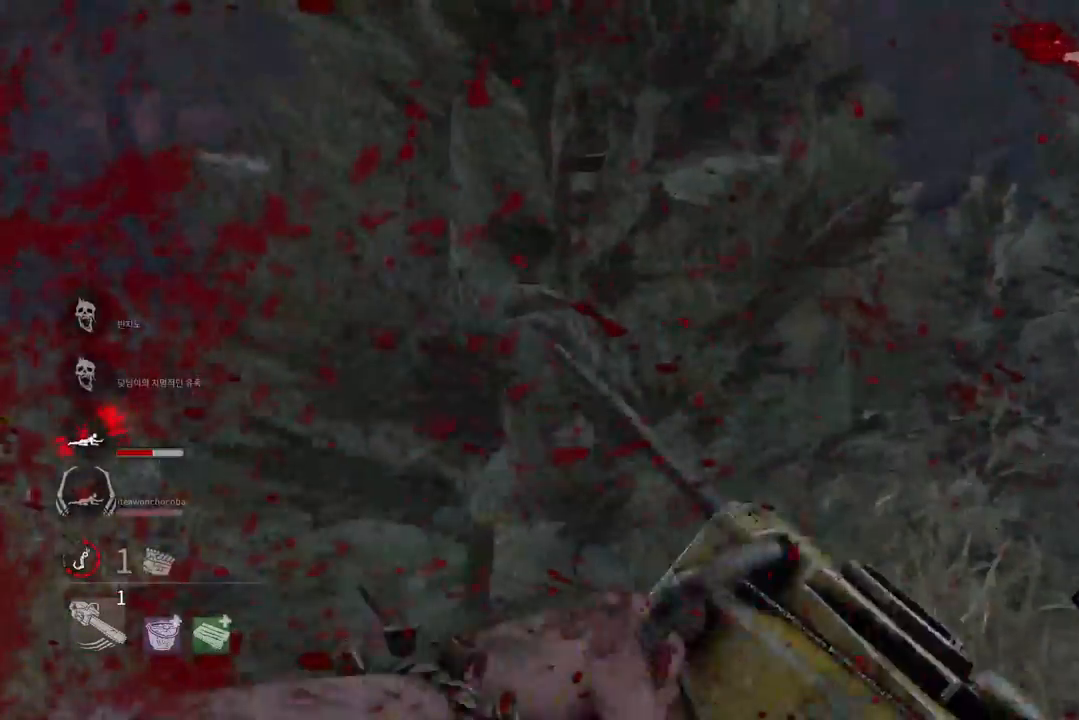
{"keys": ["s"], "mouse": [], "events": []}
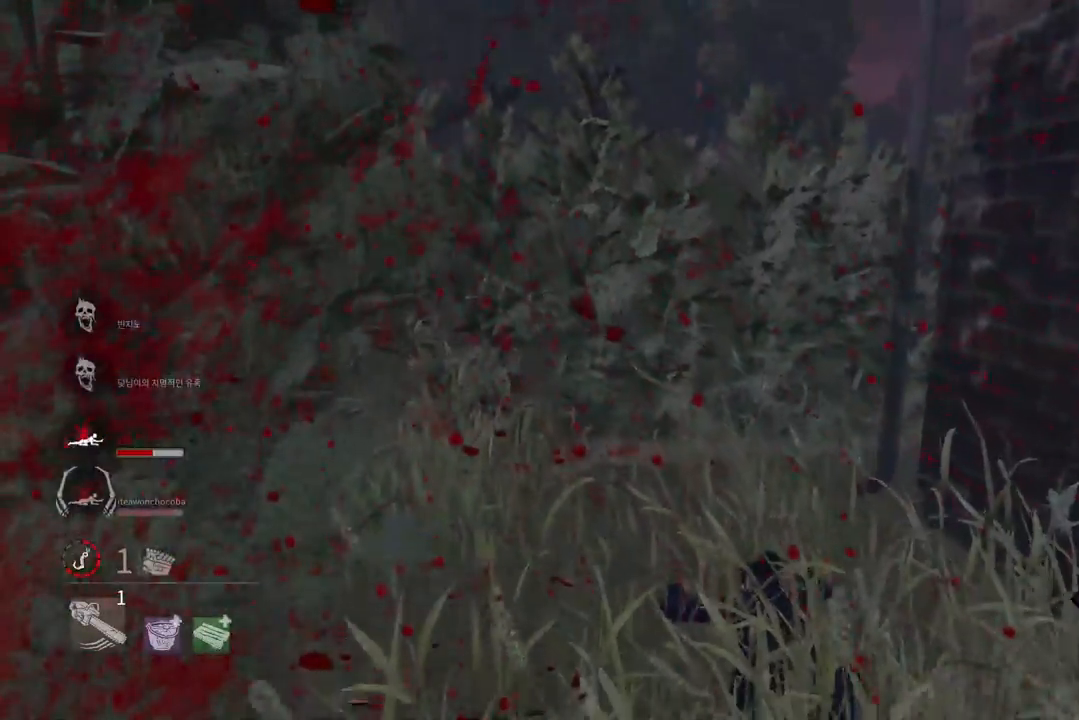
{"keys": [], "mouse": [], "events": [[33, "s", "up"]]}
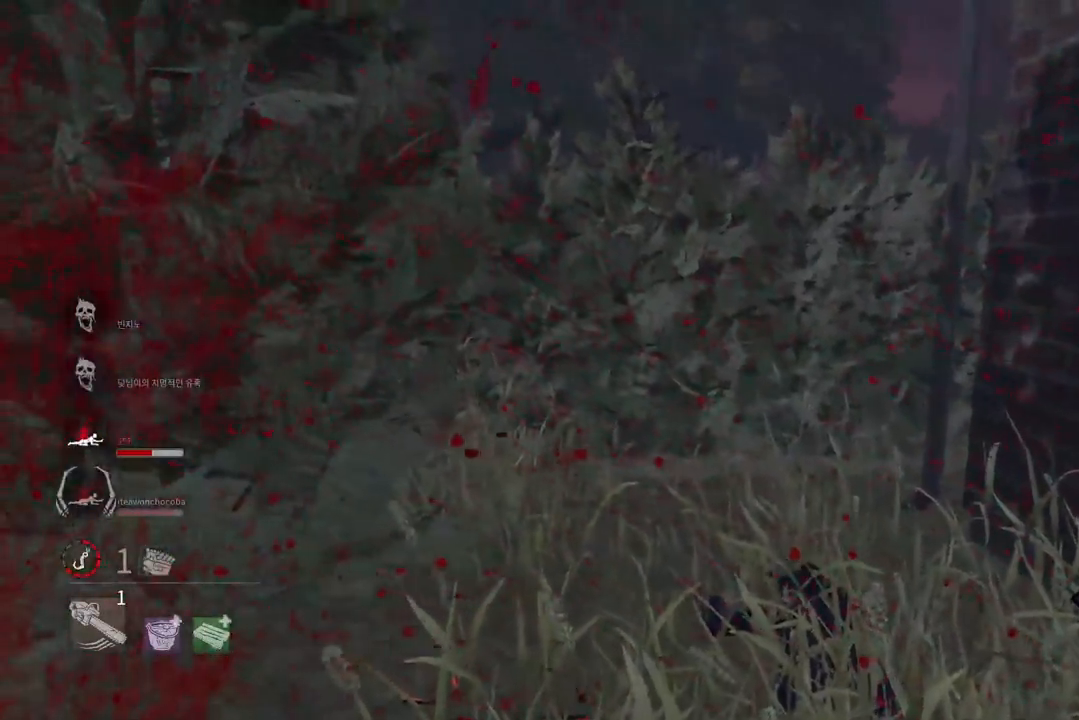
{"keys": [], "mouse": [], "events": []}
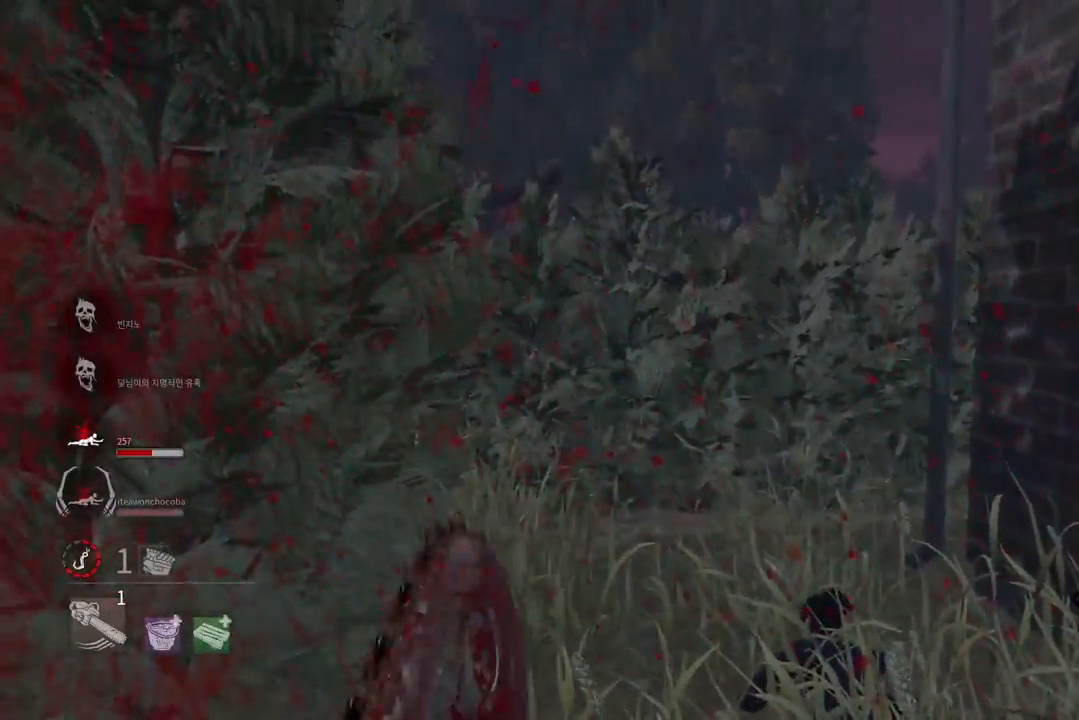
{"keys": [], "mouse": [], "events": [[250, "mouse_left", "down"], [333, "mouse_left", "up"]]}
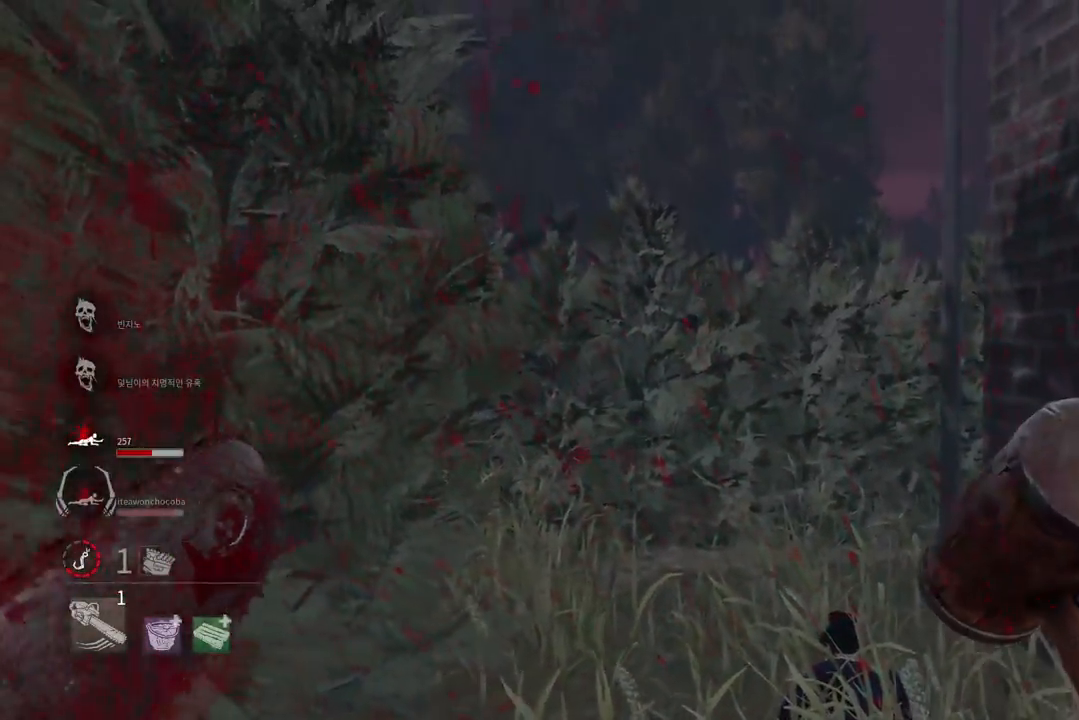
{"keys": [], "mouse": [], "events": []}
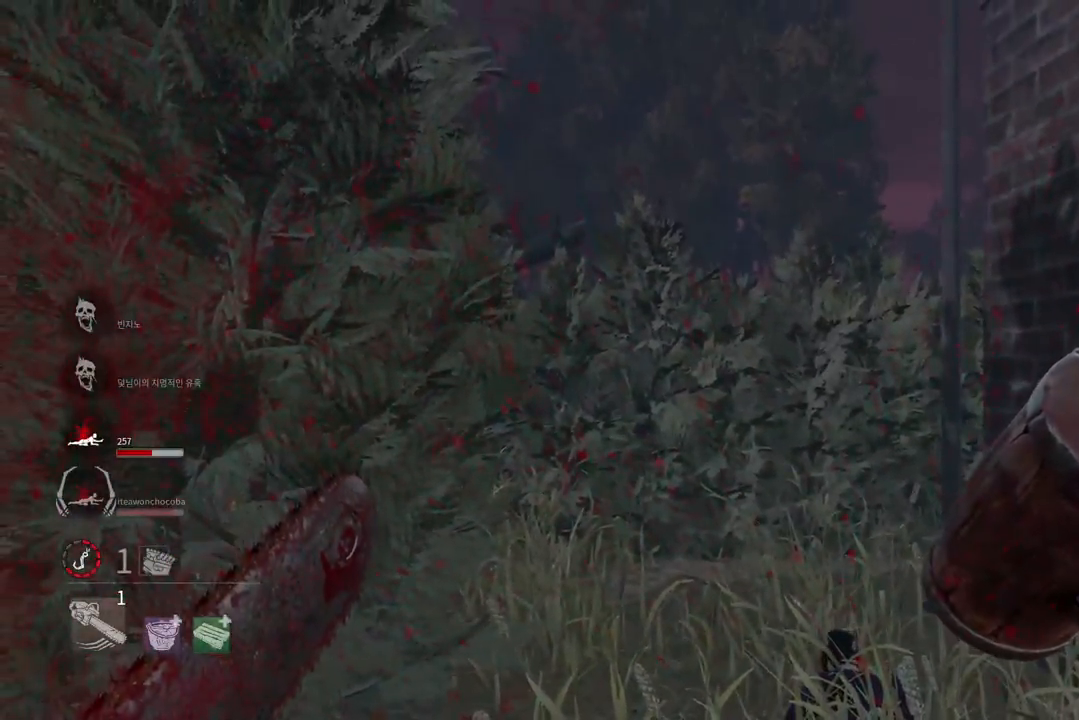
{"keys": [], "mouse": [], "events": [[67, "mouse_left", "down"], [150, "mouse_left", "up"], [417, "mouse_left", "down"], [483, "mouse_left", "up"]]}
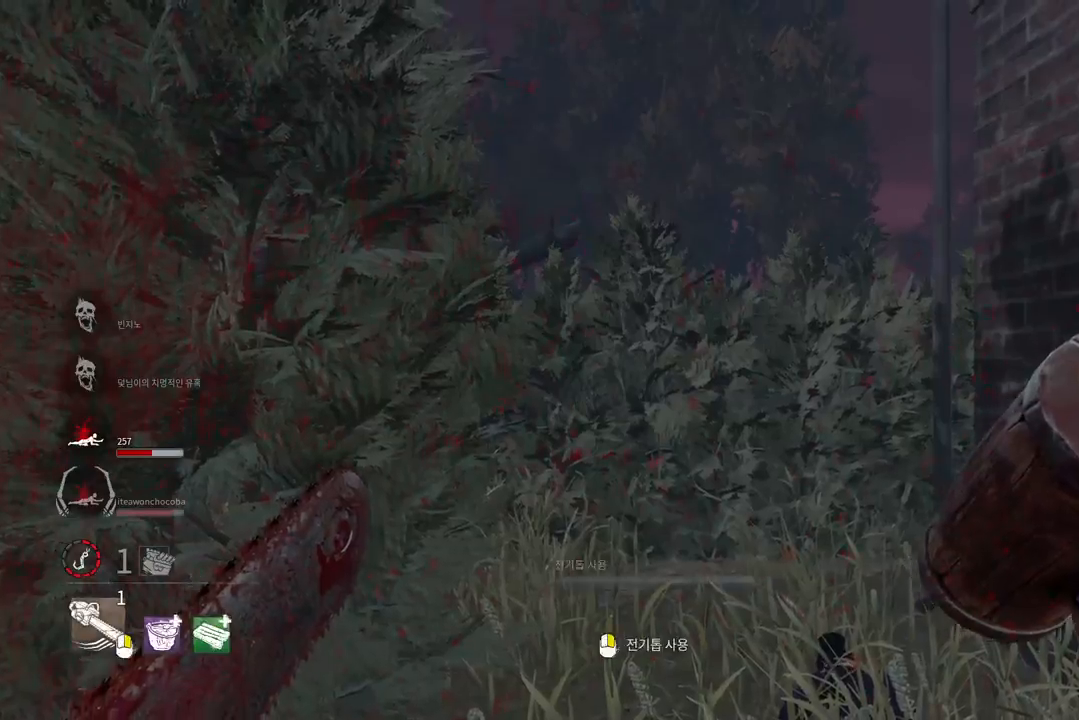
{"keys": ["d", "w"], "mouse": [], "events": [[50, "w", "down"], [183, "d", "down"], [350, "d", "up"], [450, "d", "down"]]}
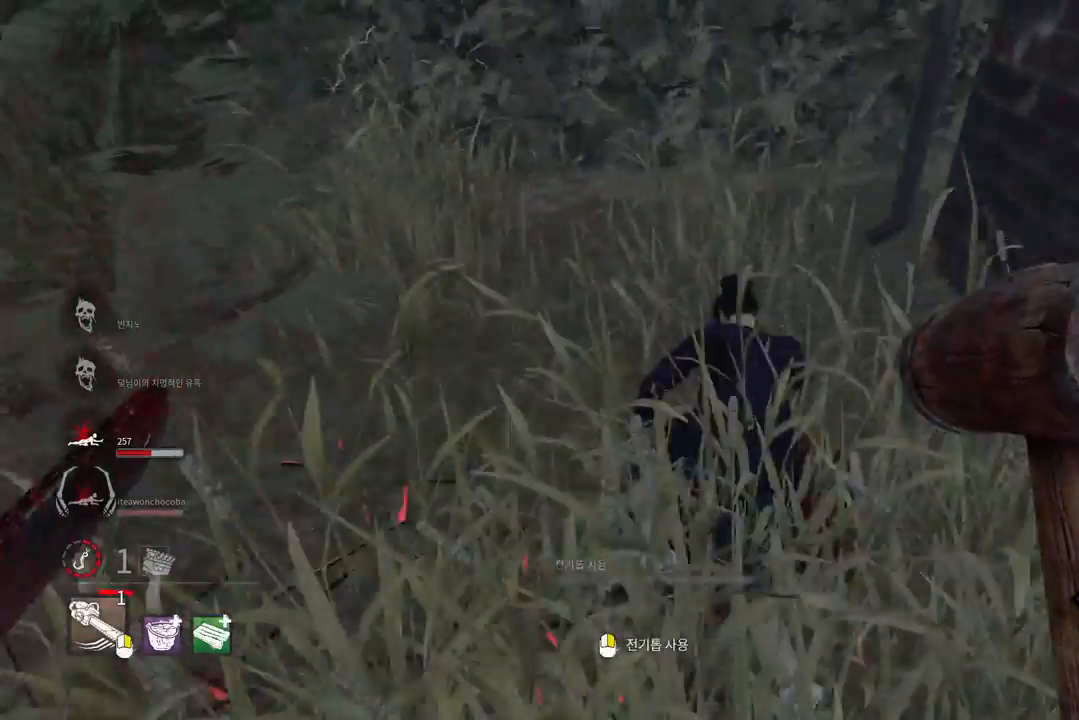
{"keys": [], "mouse": [], "events": [[117, "d", "up"], [400, "space", "down"], [433, "w", "up"], [467, "space", "up"]]}
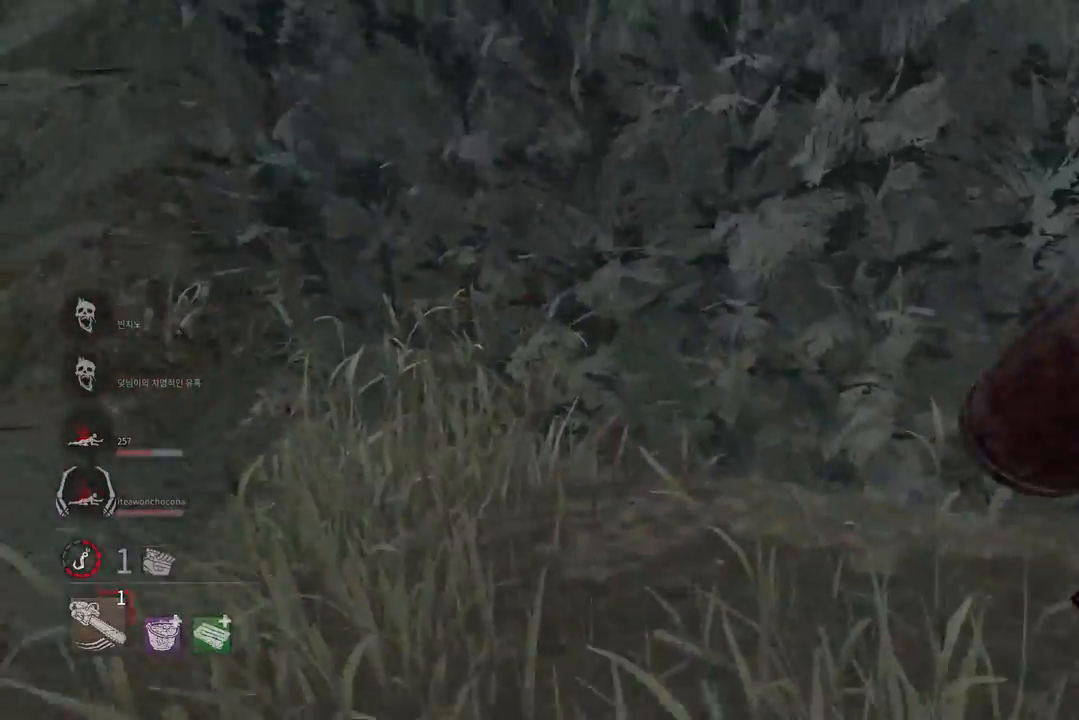
{"keys": [], "mouse": [], "events": [[67, "space", "down"], [133, "space", "up"], [217, "space", "down"], [283, "space", "up"]]}
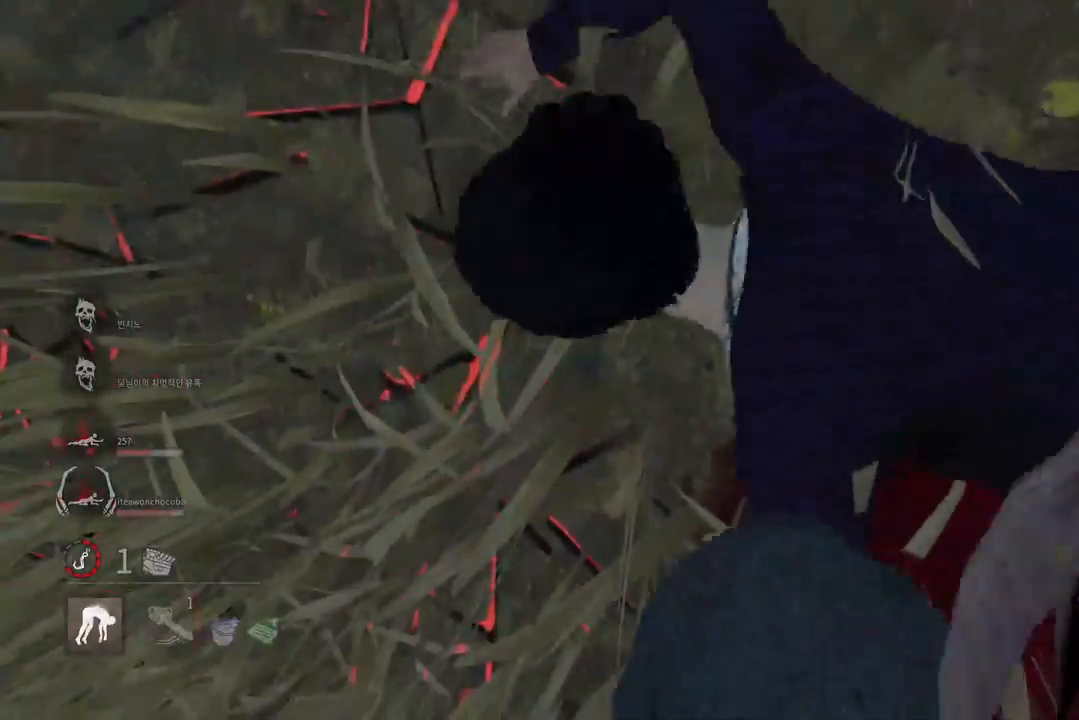
{"keys": [], "mouse": [], "events": []}
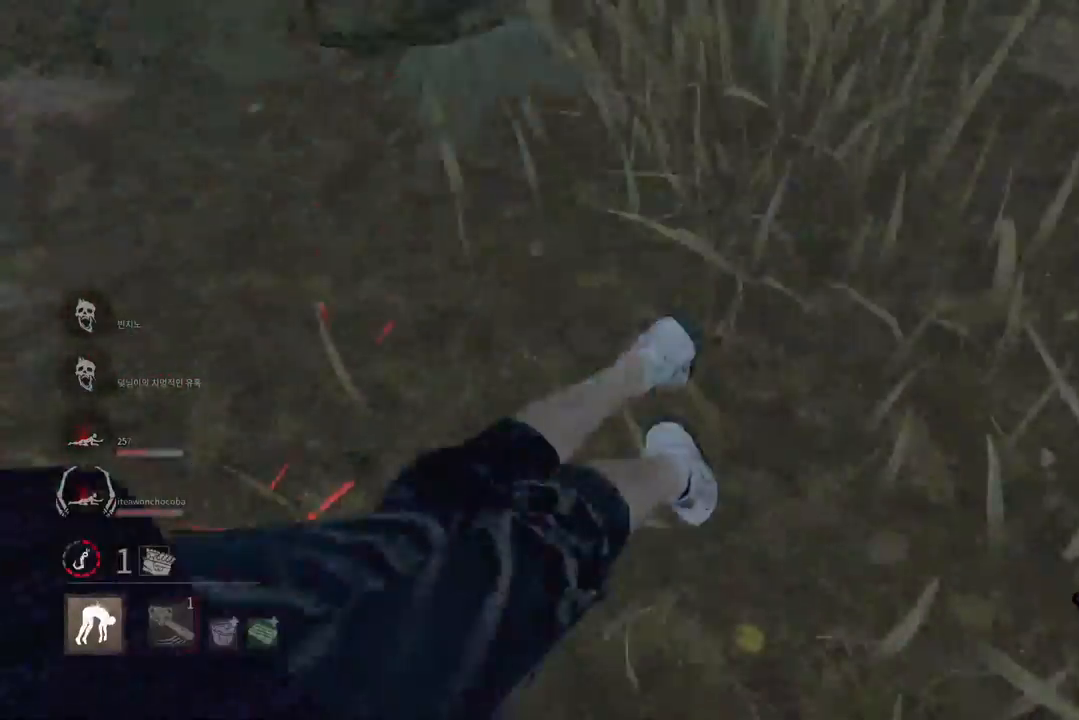
{"keys": [], "mouse": [], "events": []}
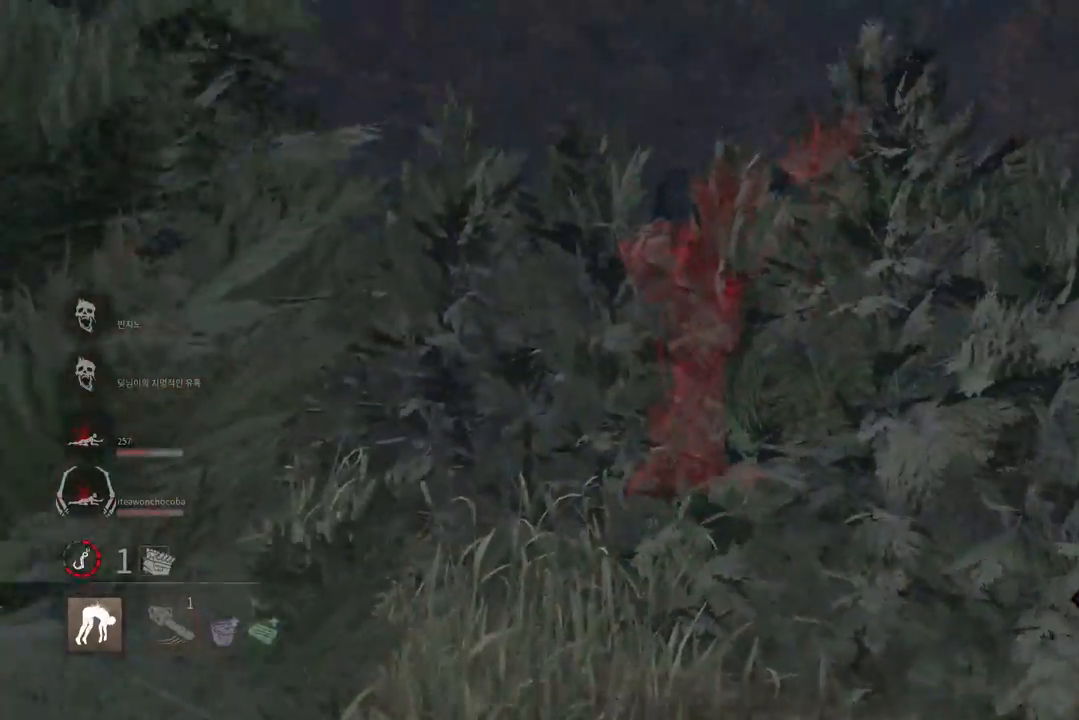
{"keys": [], "mouse": [], "events": []}
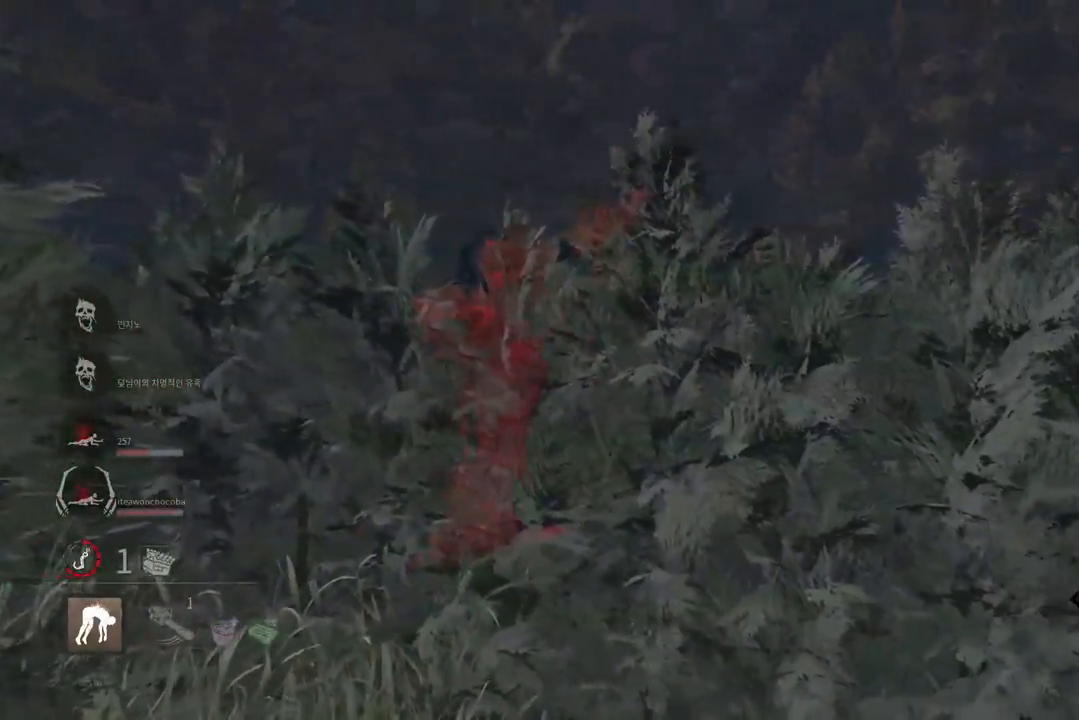
{"keys": [], "mouse": [], "events": []}
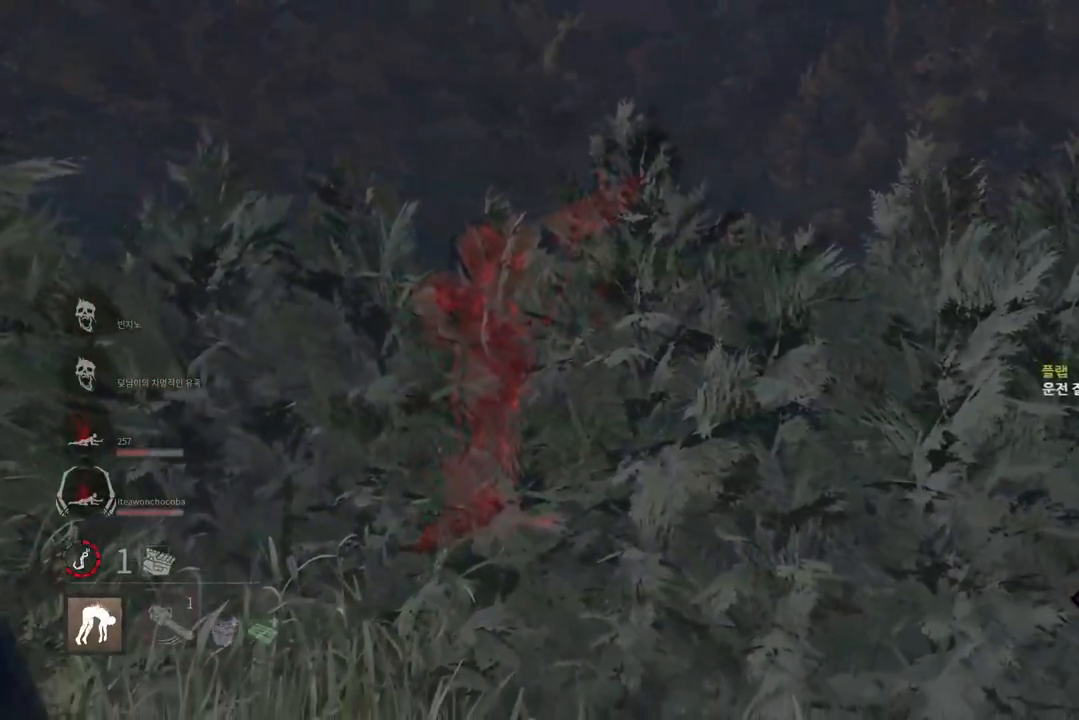
{"keys": ["a"], "mouse": [], "events": [[100, "a", "down"]]}
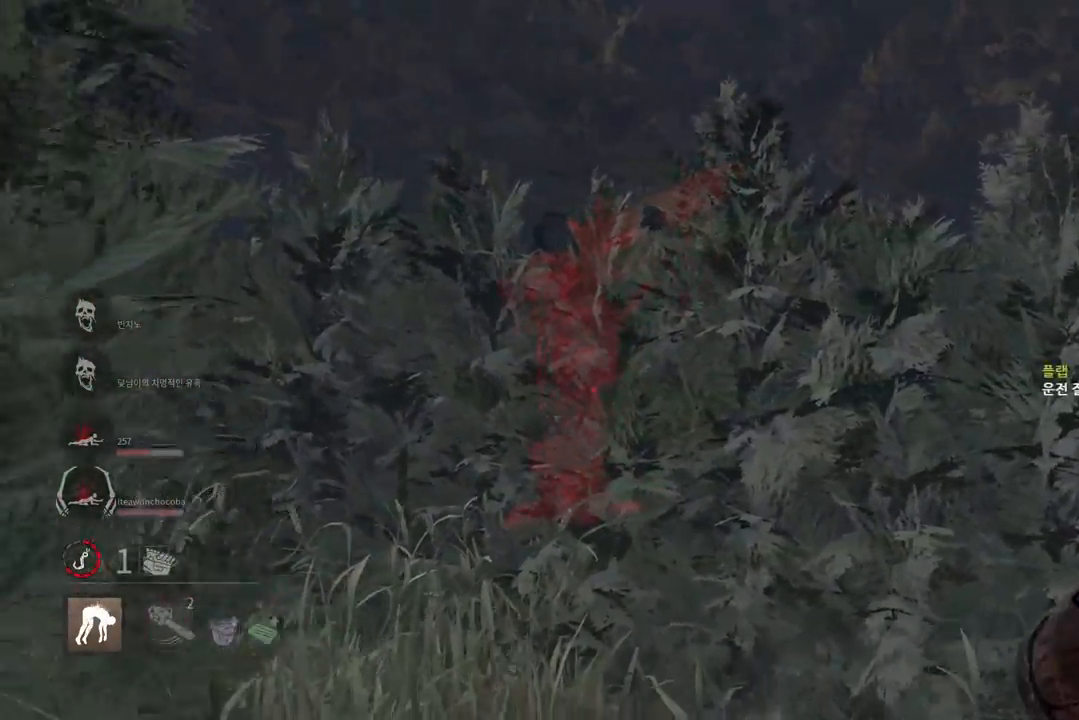
{"keys": ["w"], "mouse": [], "events": [[67, "w", "down"], [417, "a", "up"]]}
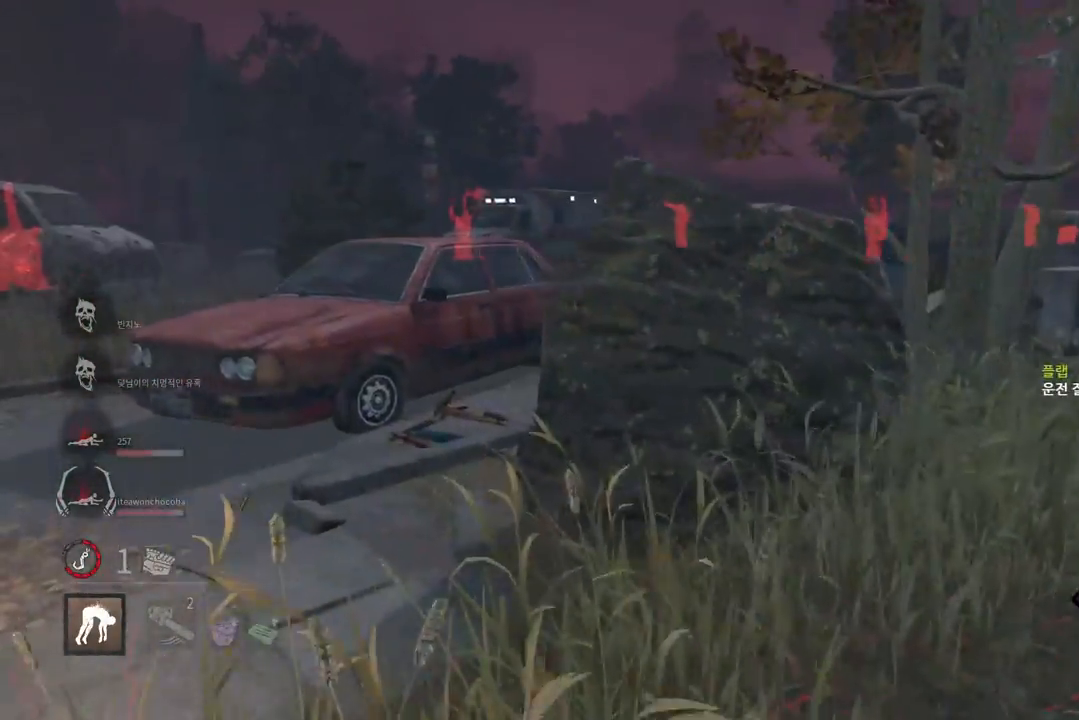
{"keys": ["w"], "mouse": [], "events": [[83, "d", "down"], [250, "d", "up"]]}
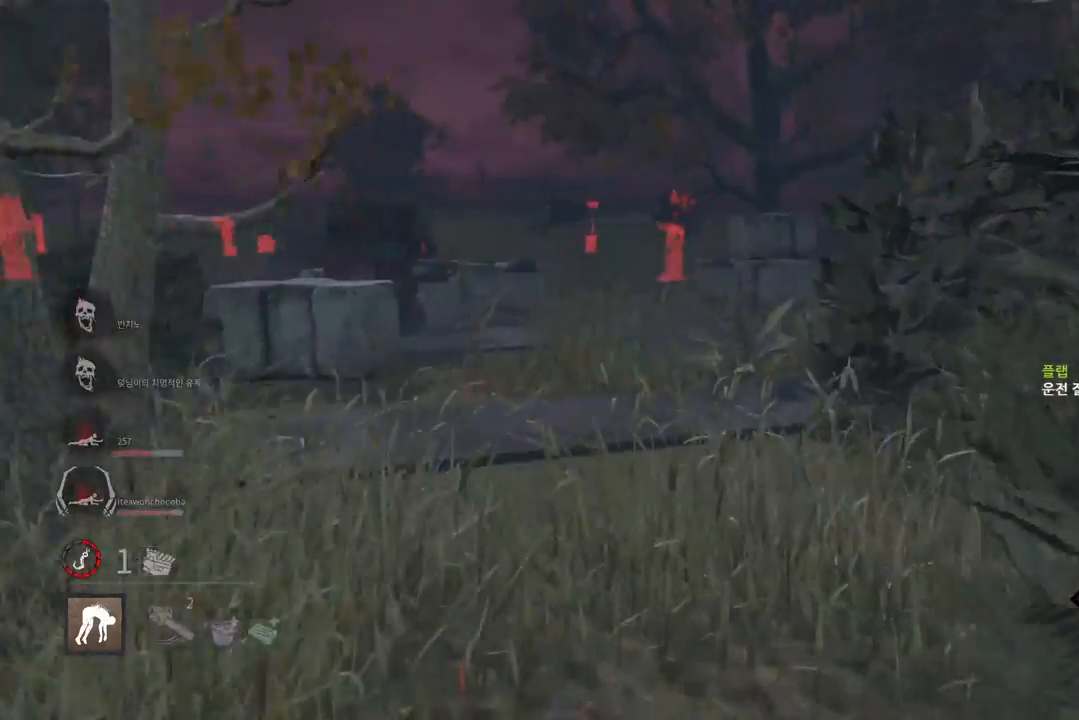
{"keys": ["w"], "mouse": [], "events": [[283, "a", "down"], [467, "a", "up"]]}
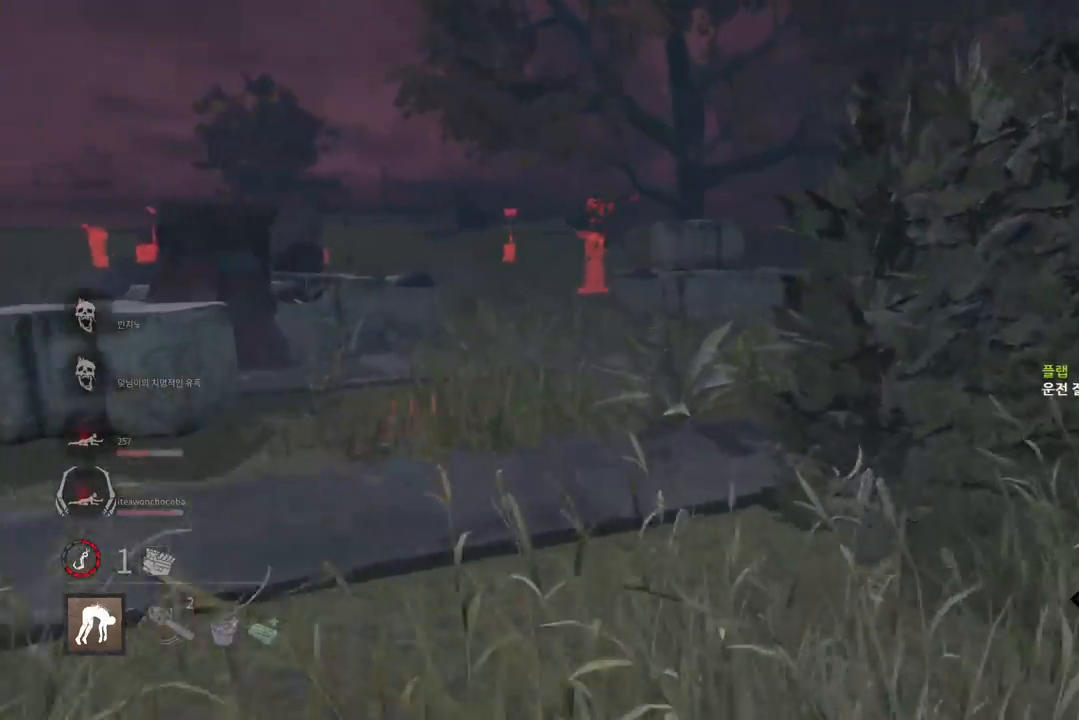
{"keys": ["w"], "mouse": [], "events": [[117, "a", "down"], [317, "a", "up"]]}
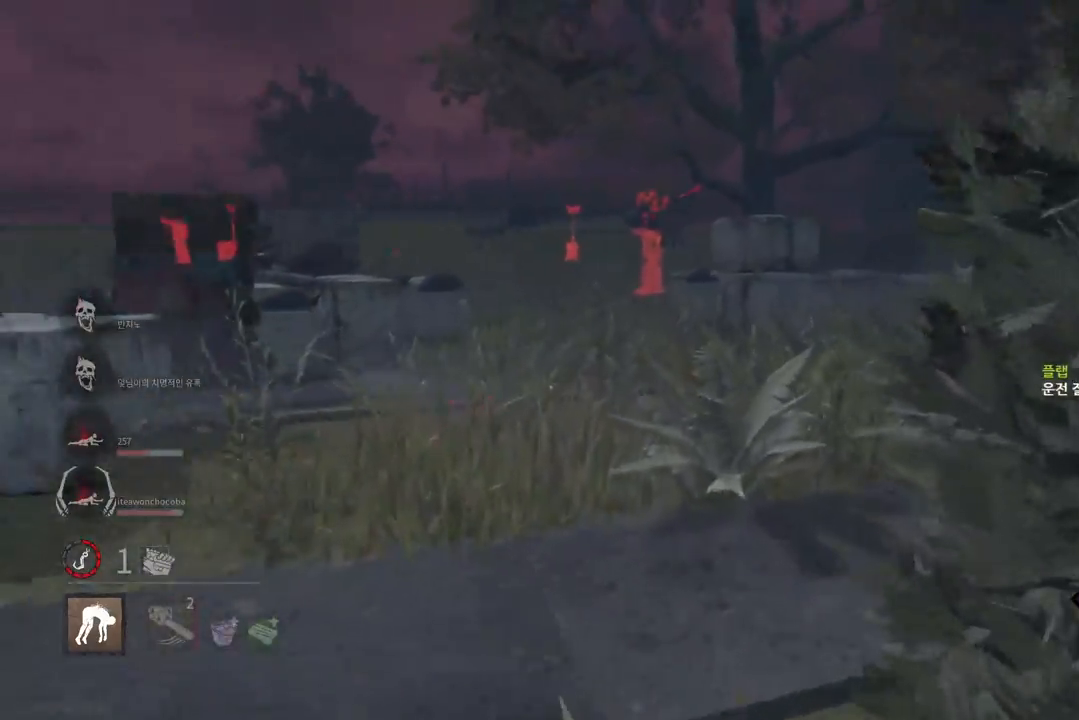
{"keys": ["w"], "mouse": [], "events": [[317, "a", "down"], [417, "a", "up"]]}
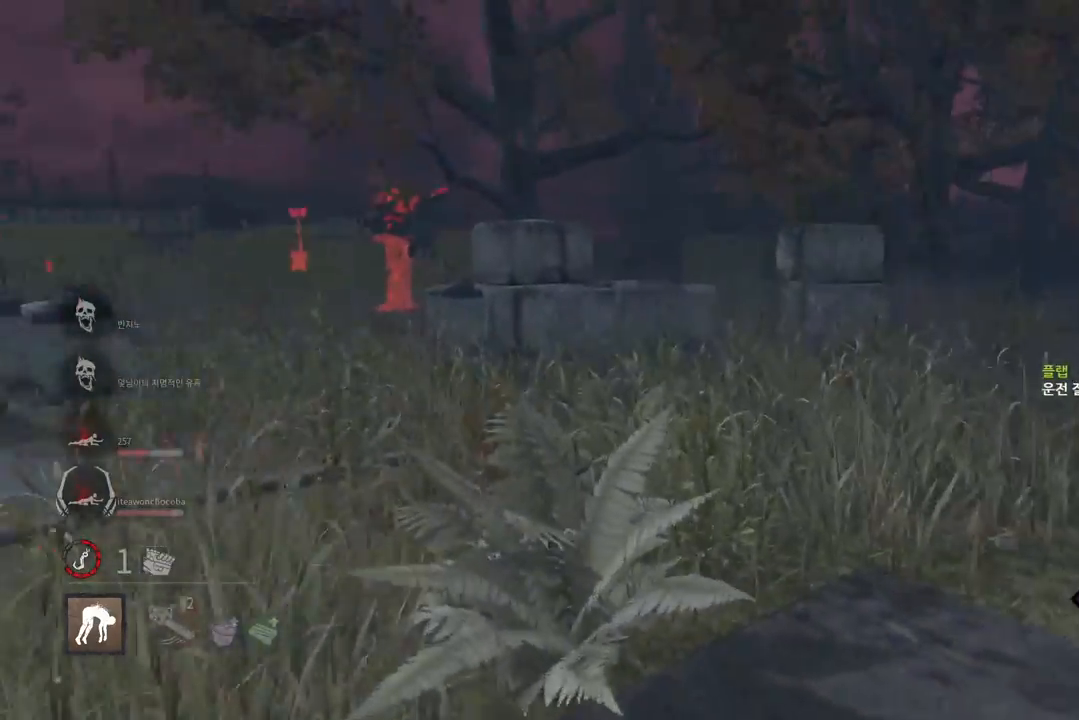
{"keys": ["w"], "mouse": [], "events": [[117, "a", "down"], [233, "a", "up"], [367, "a", "down"], [467, "a", "up"]]}
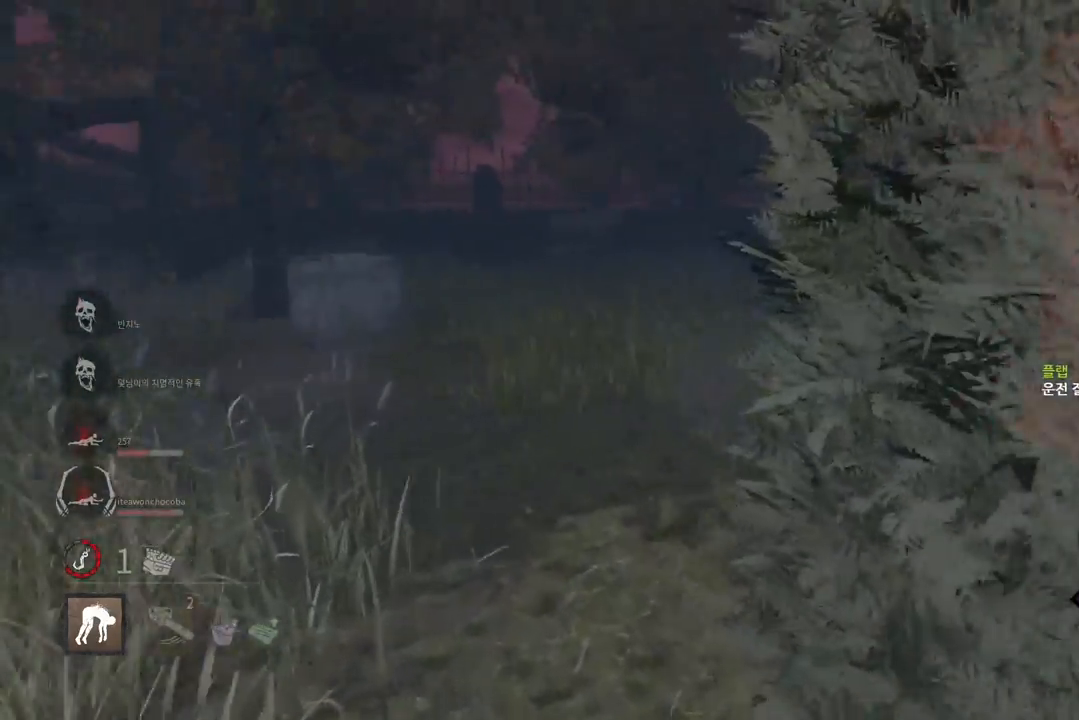
{"keys": ["w"], "mouse": [], "events": [[67, "a", "down"], [233, "a", "up"], [333, "a", "down"], [467, "a", "up"]]}
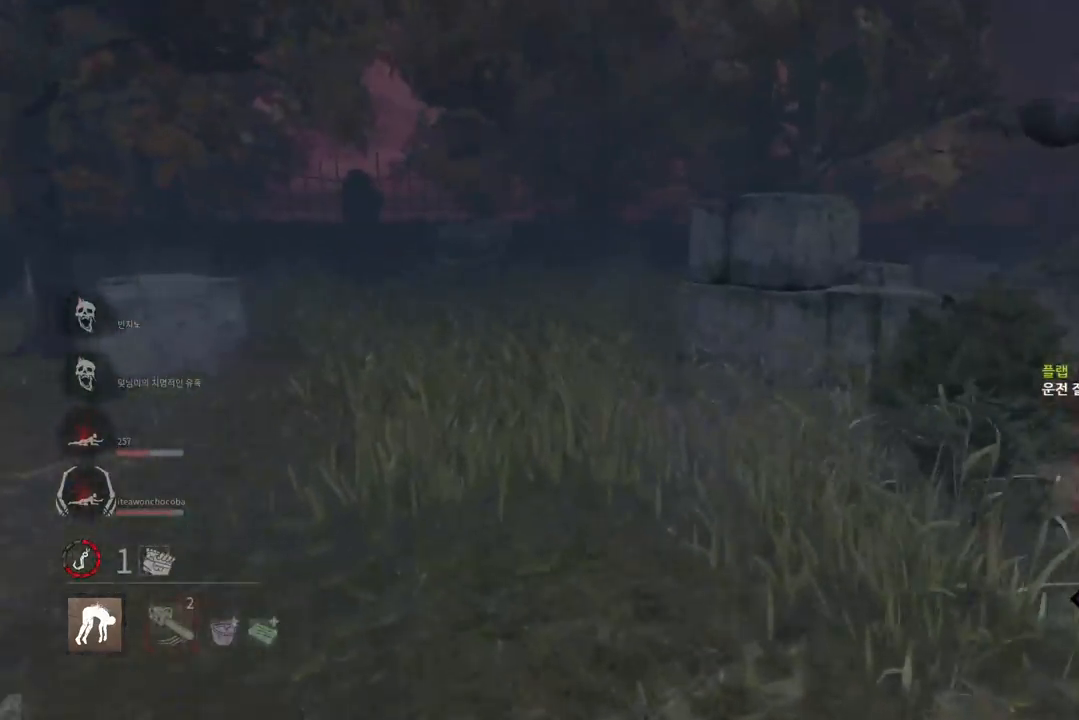
{"keys": ["d", "w"], "mouse": [], "events": [[50, "a", "down"], [200, "a", "up"], [483, "d", "down"]]}
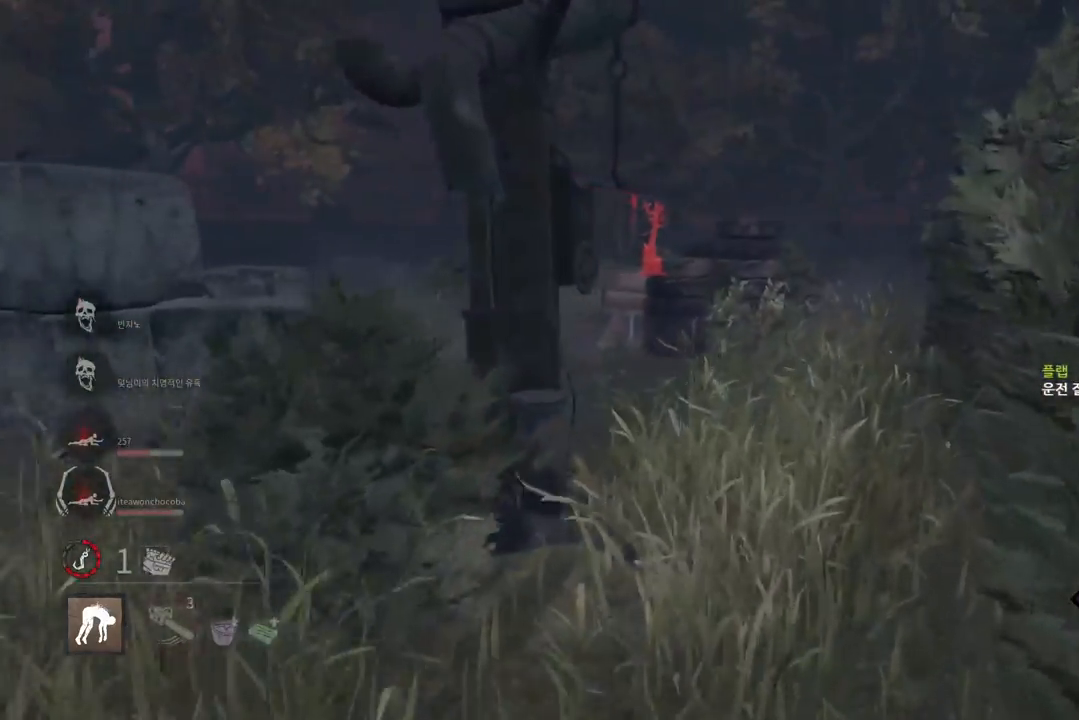
{"keys": ["w"], "mouse": [], "events": [[117, "d", "up"]]}
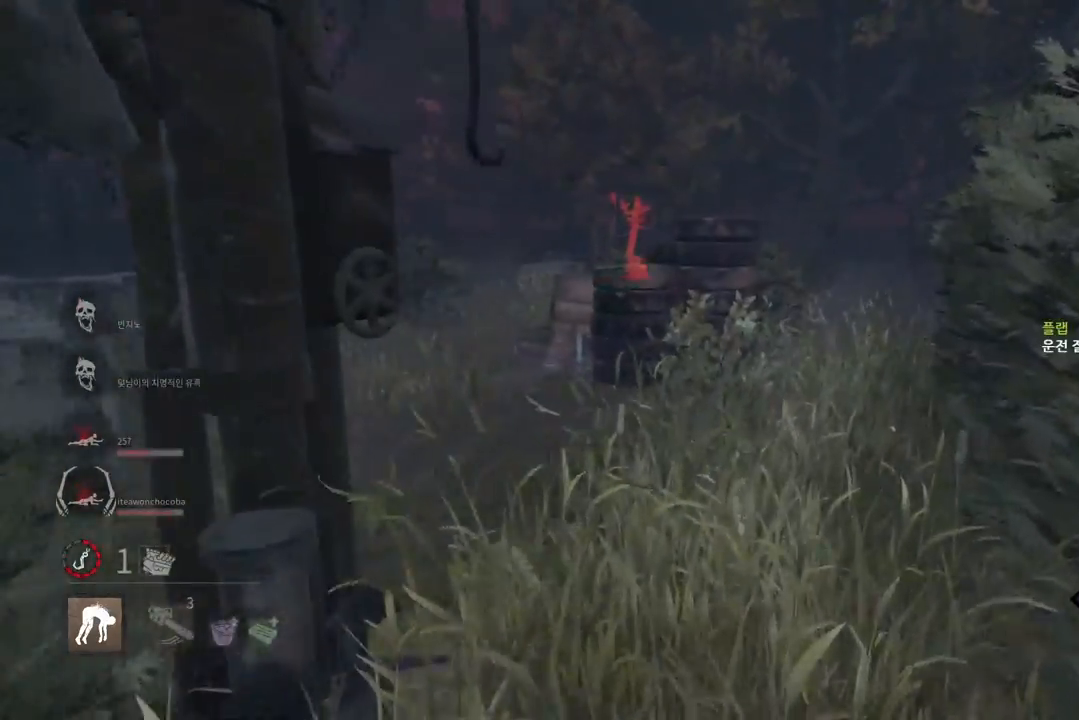
{"keys": ["w"], "mouse": [], "events": []}